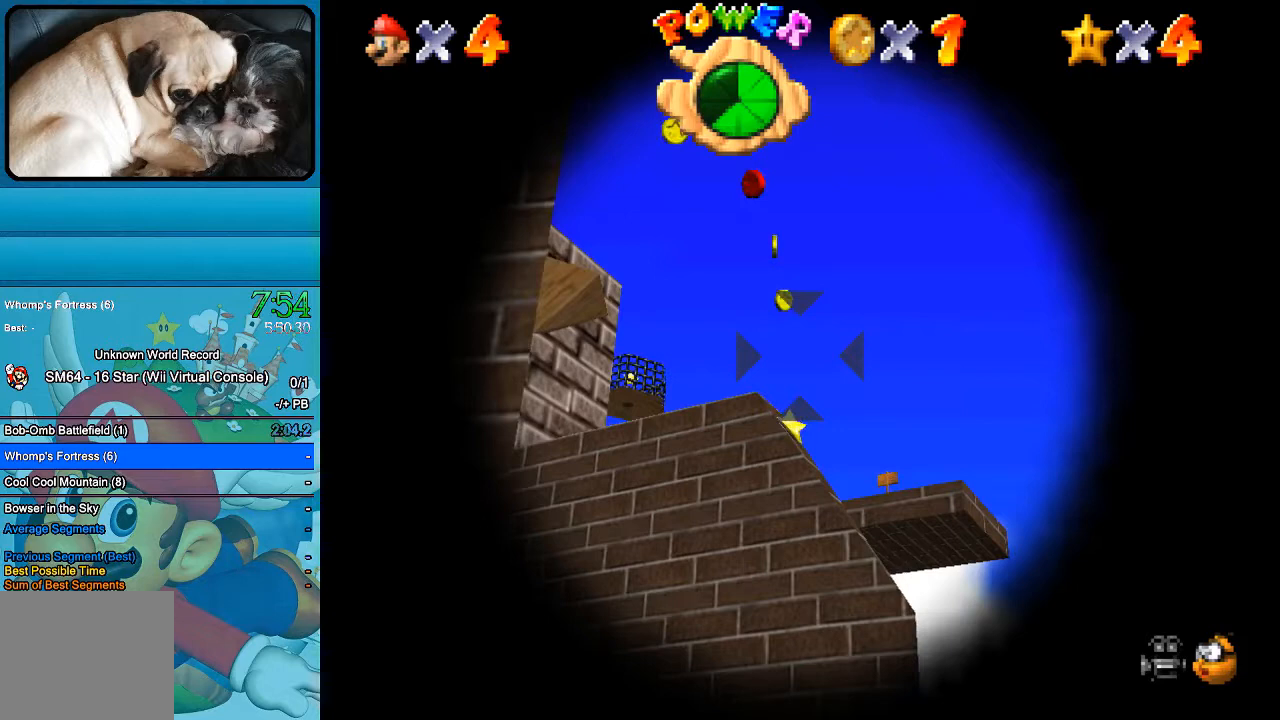
Gameplay with a controller (Xbox layout); each line is a JSON object with the inputs held at the frame after it. "events" lists button and stick changes between this image and that frame as [ms after this image, input, new state], when the widget could be followed in between. Not read: L1 L3 R1 R3.
{"buttons": [], "left_stick": "center", "right_stick": "center", "events": []}
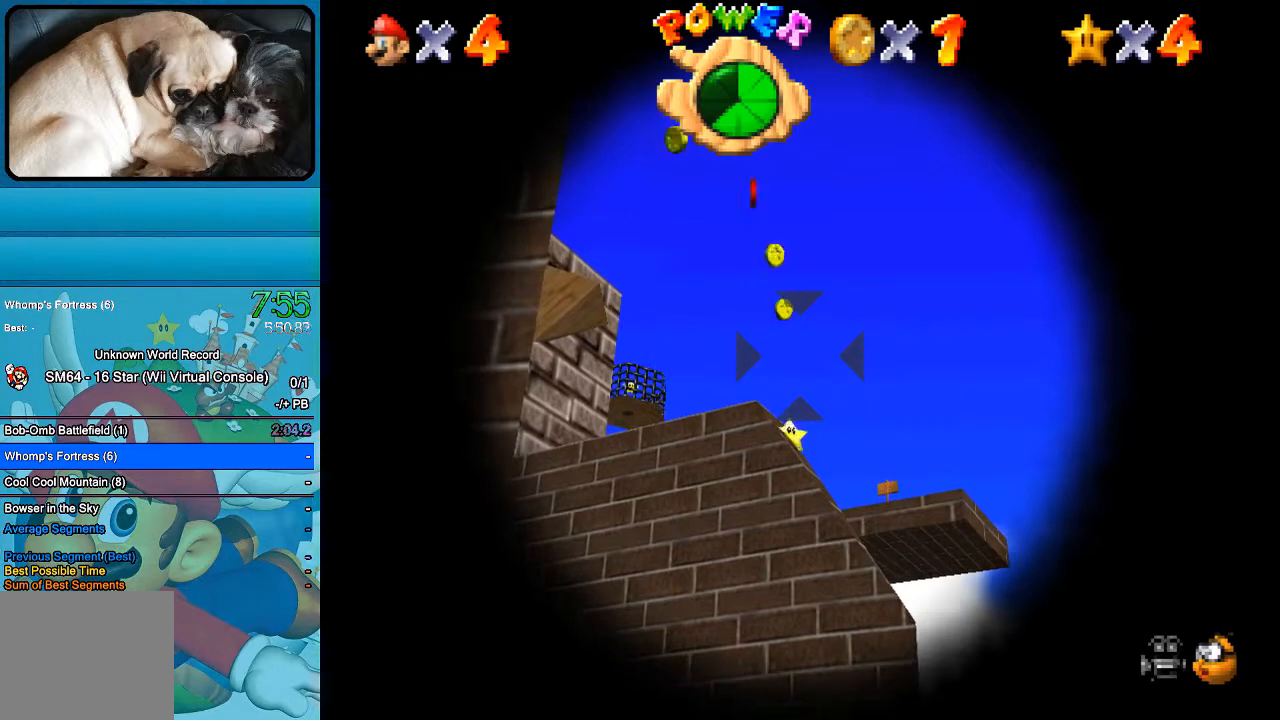
{"buttons": [], "left_stick": "center", "right_stick": "center", "events": []}
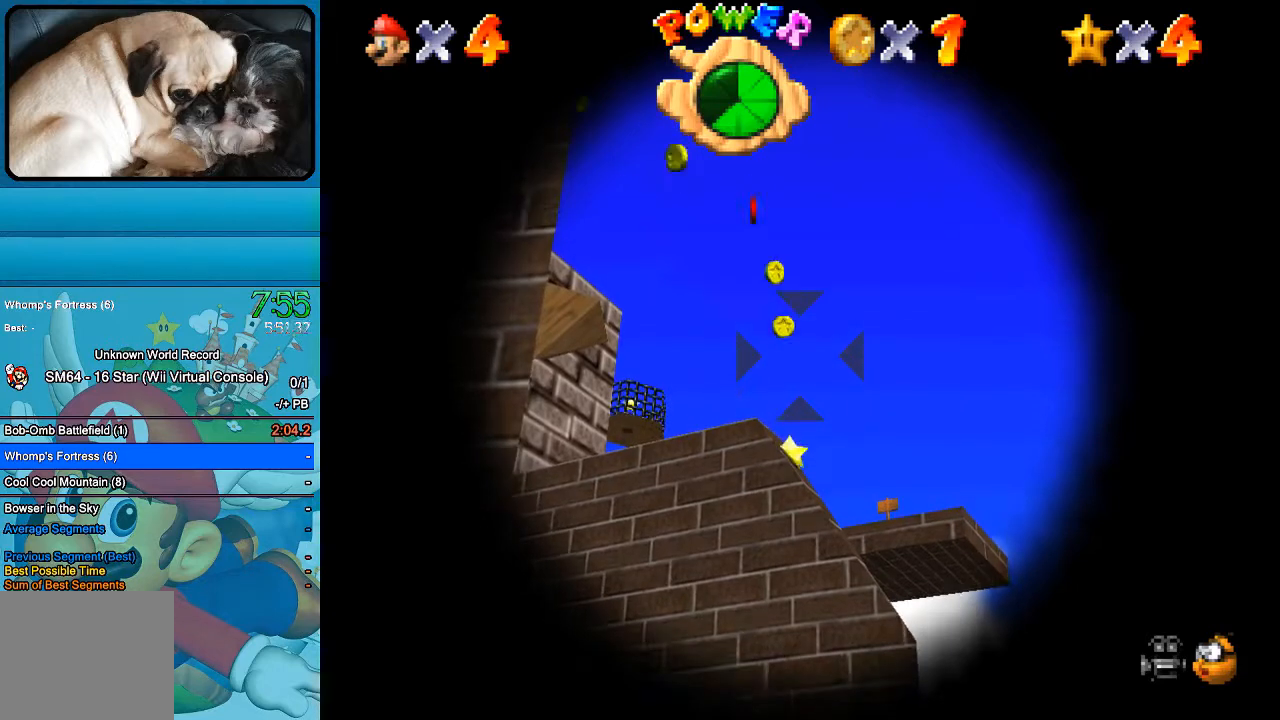
{"buttons": [], "left_stick": "center", "right_stick": "center", "events": []}
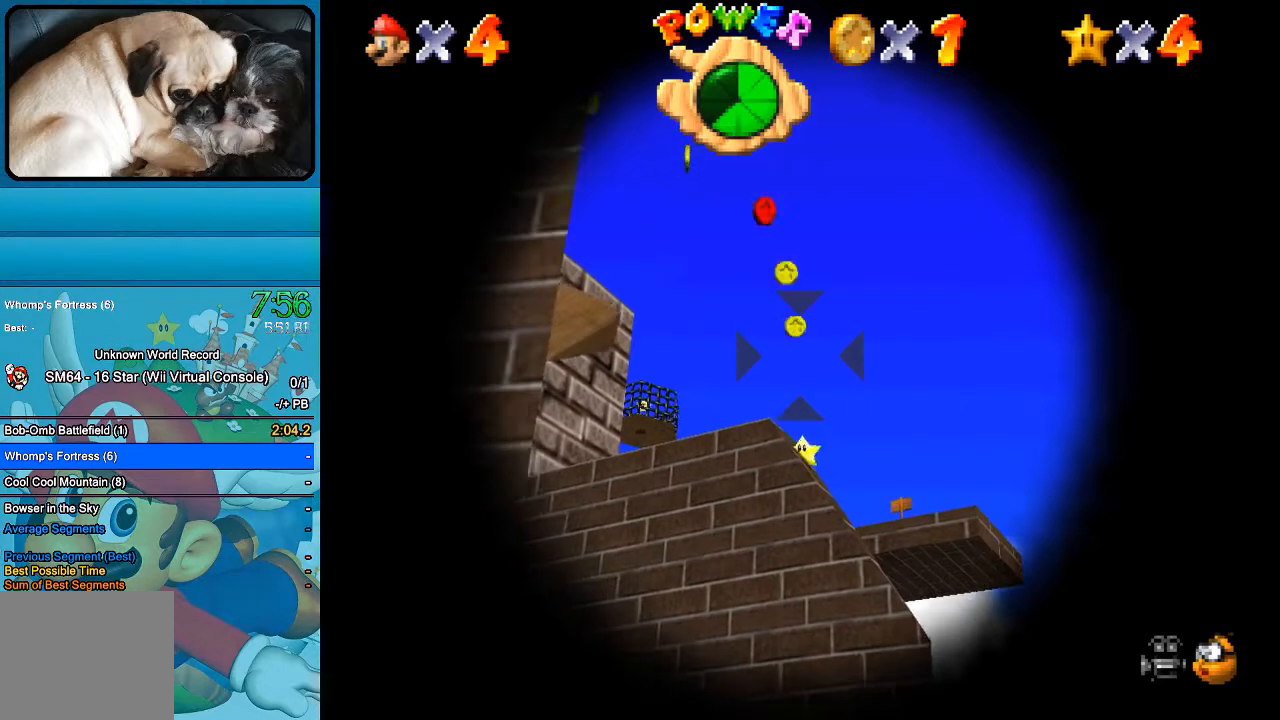
{"buttons": [], "left_stick": "center", "right_stick": "center", "events": []}
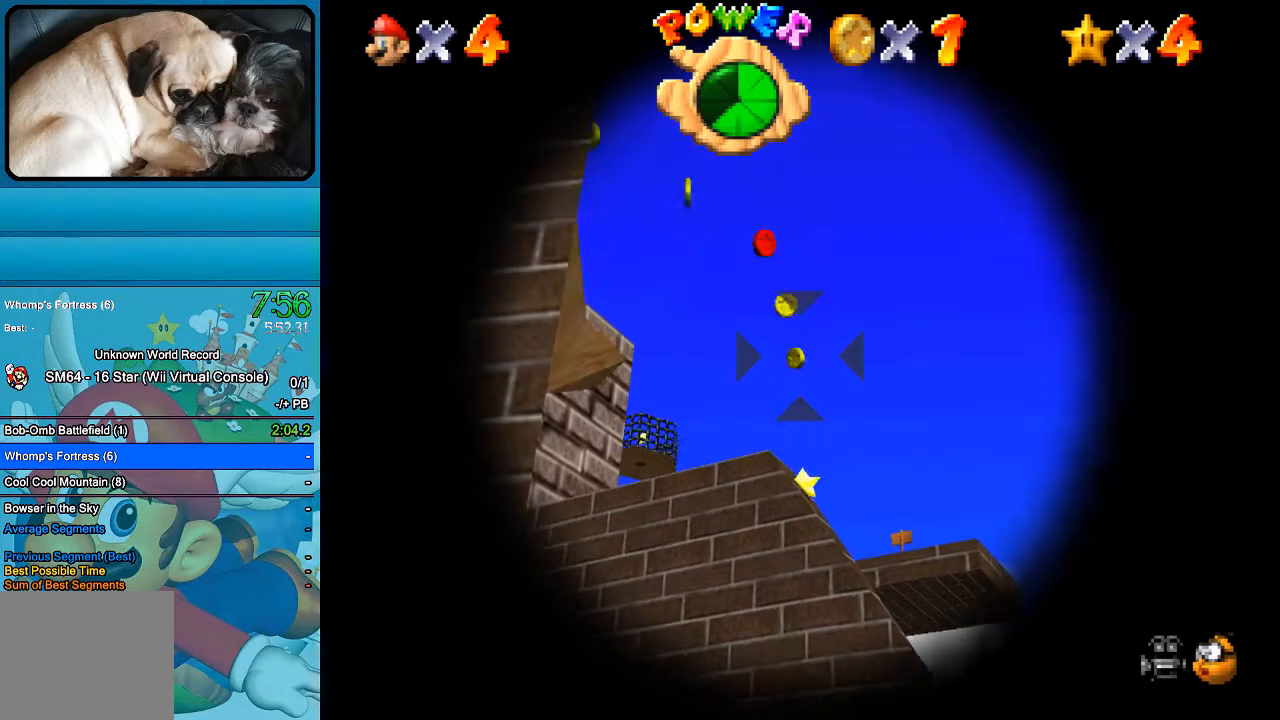
{"buttons": [], "left_stick": "center", "right_stick": "center", "events": []}
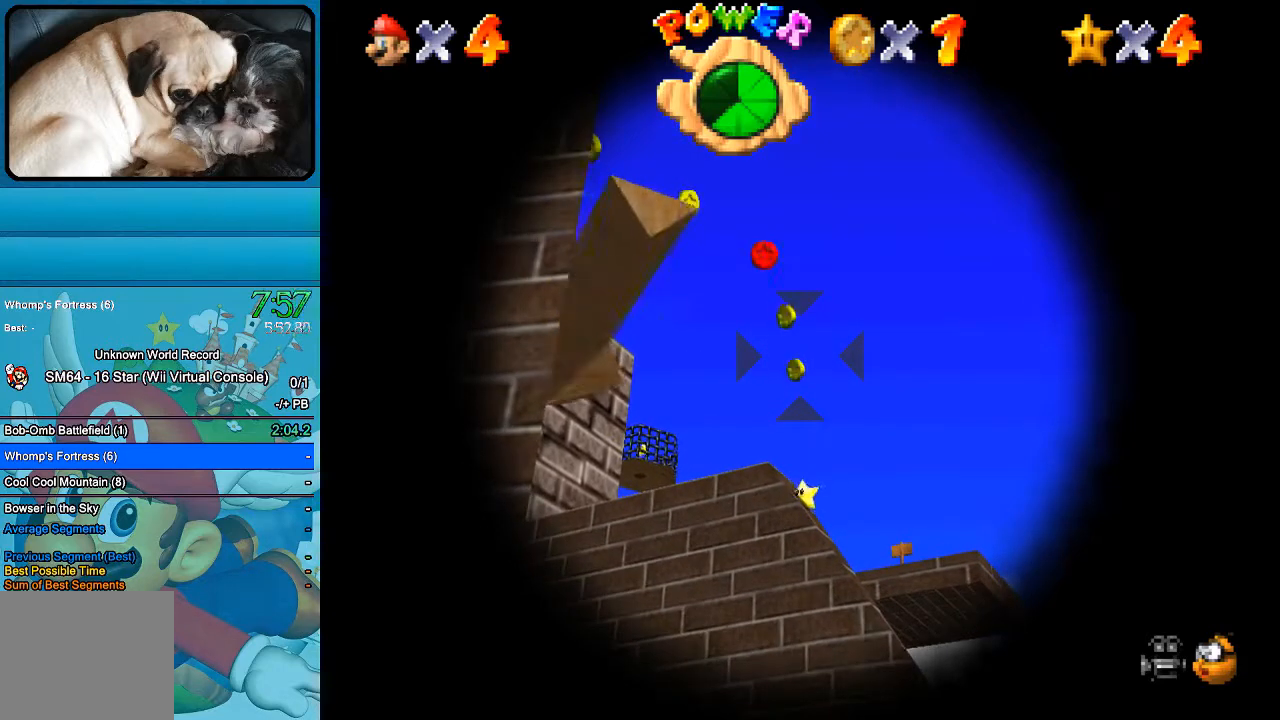
{"buttons": [], "left_stick": "center", "right_stick": "center", "events": []}
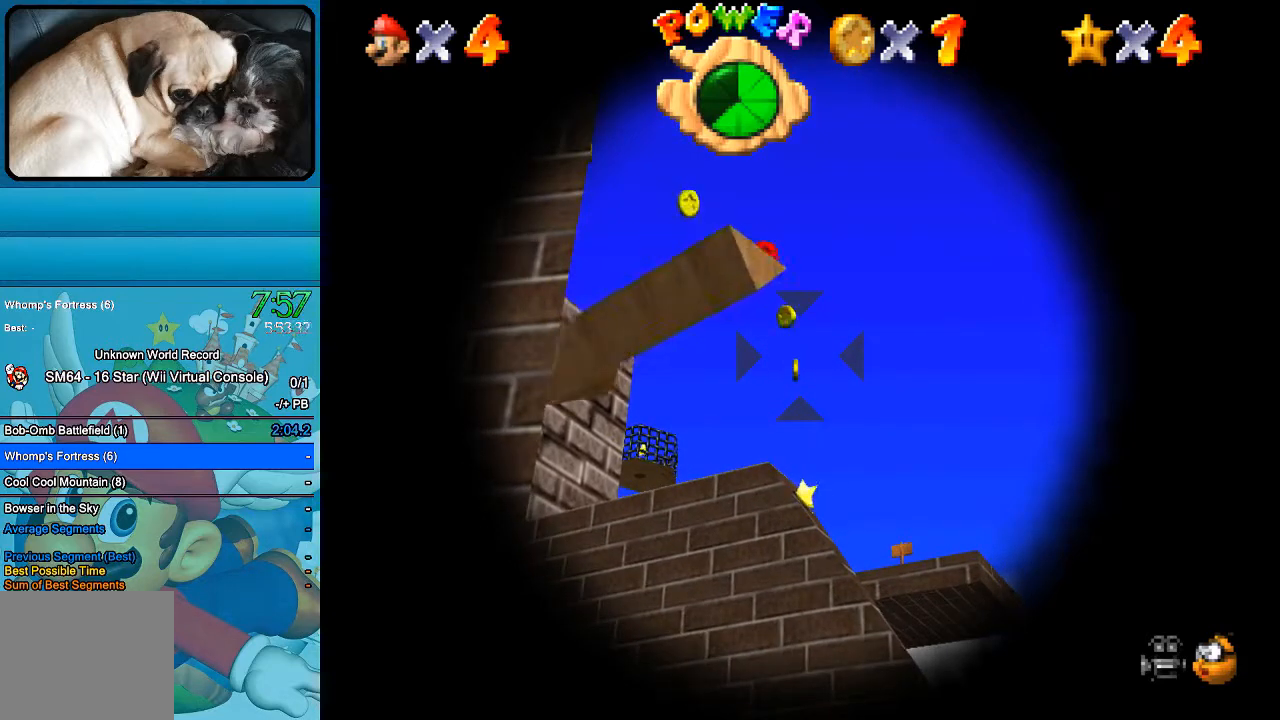
{"buttons": [], "left_stick": "center", "right_stick": "center", "events": [[67, "left_stick", "up"], [167, "left_stick", "center"]]}
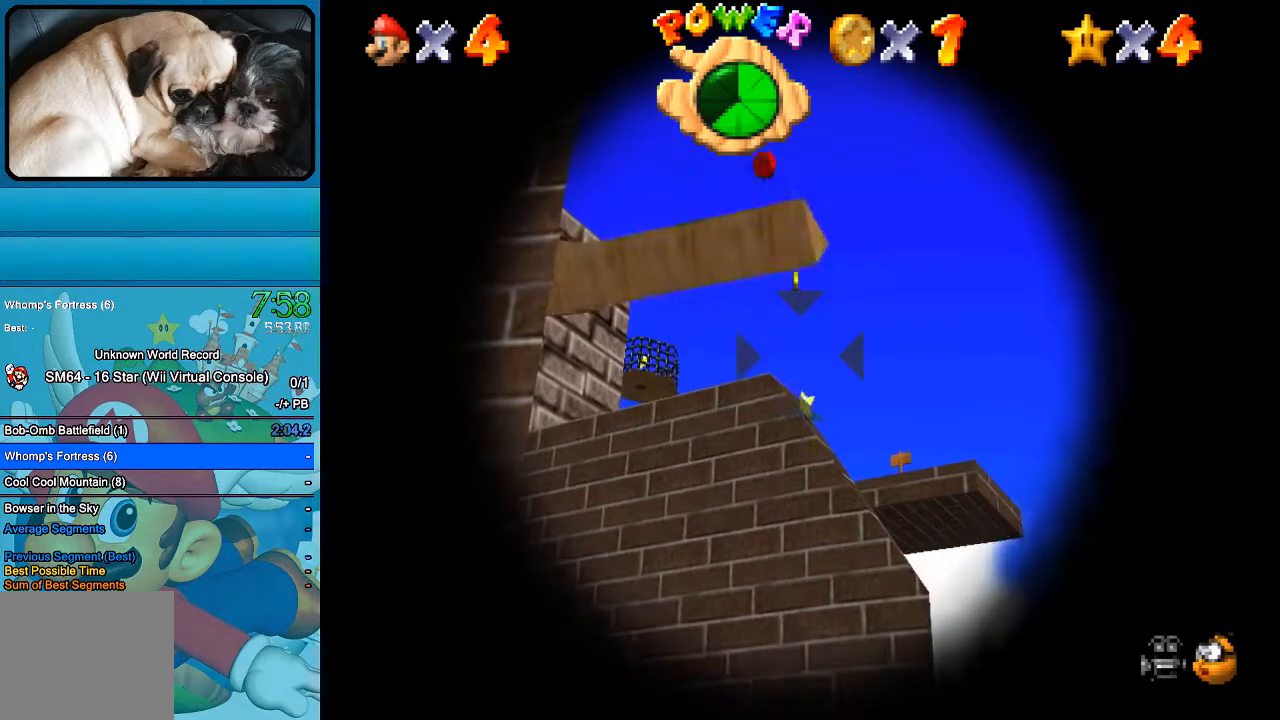
{"buttons": [], "left_stick": "center", "right_stick": "center", "events": []}
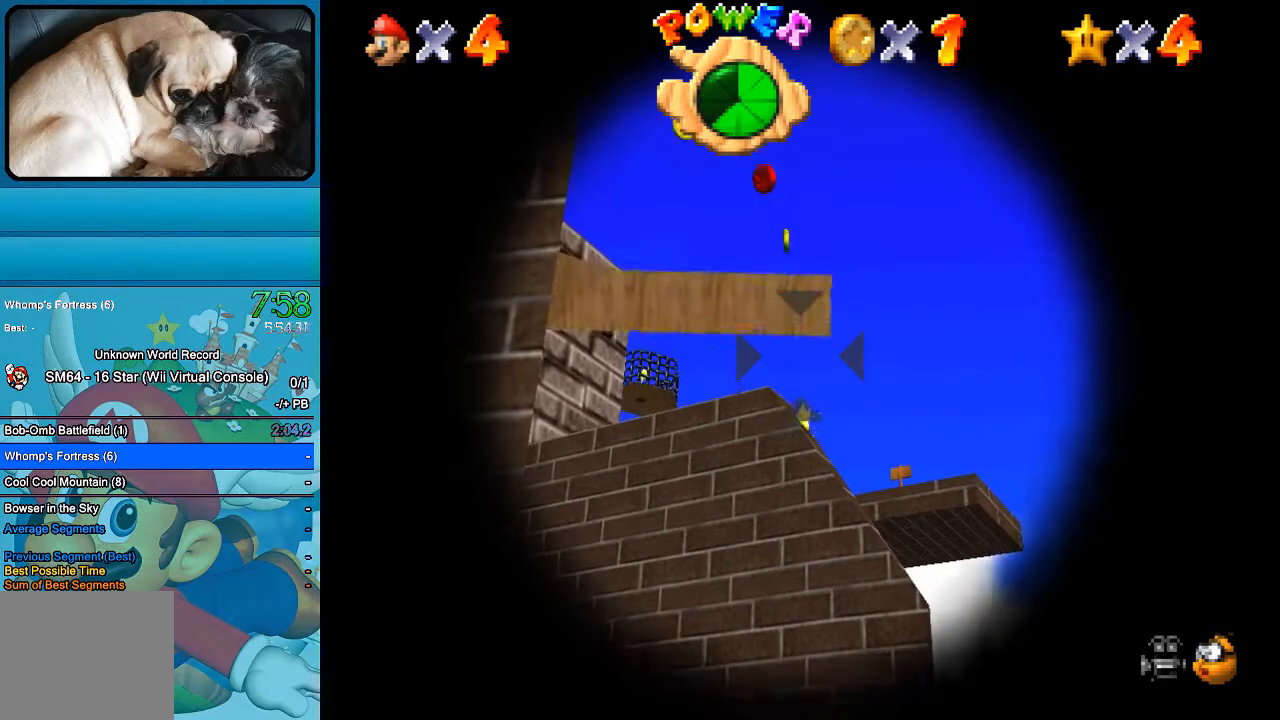
{"buttons": [], "left_stick": "center", "right_stick": "center", "events": []}
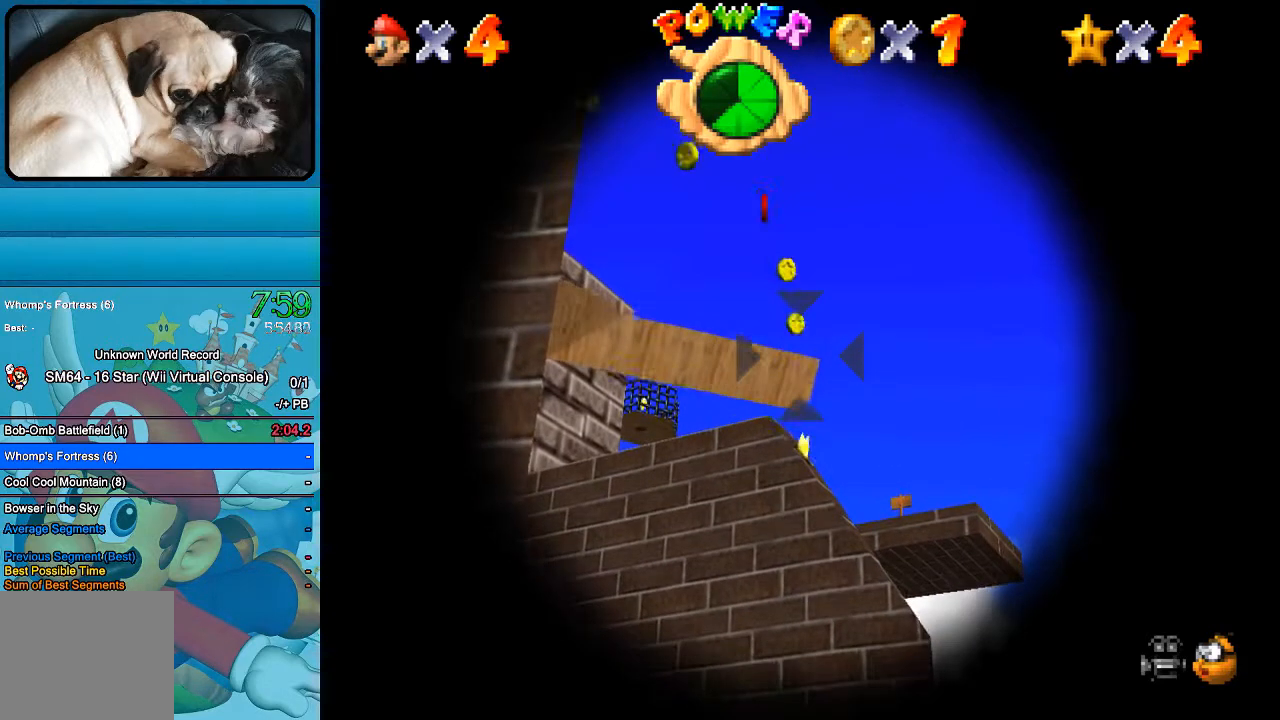
{"buttons": [], "left_stick": "center", "right_stick": "center", "events": []}
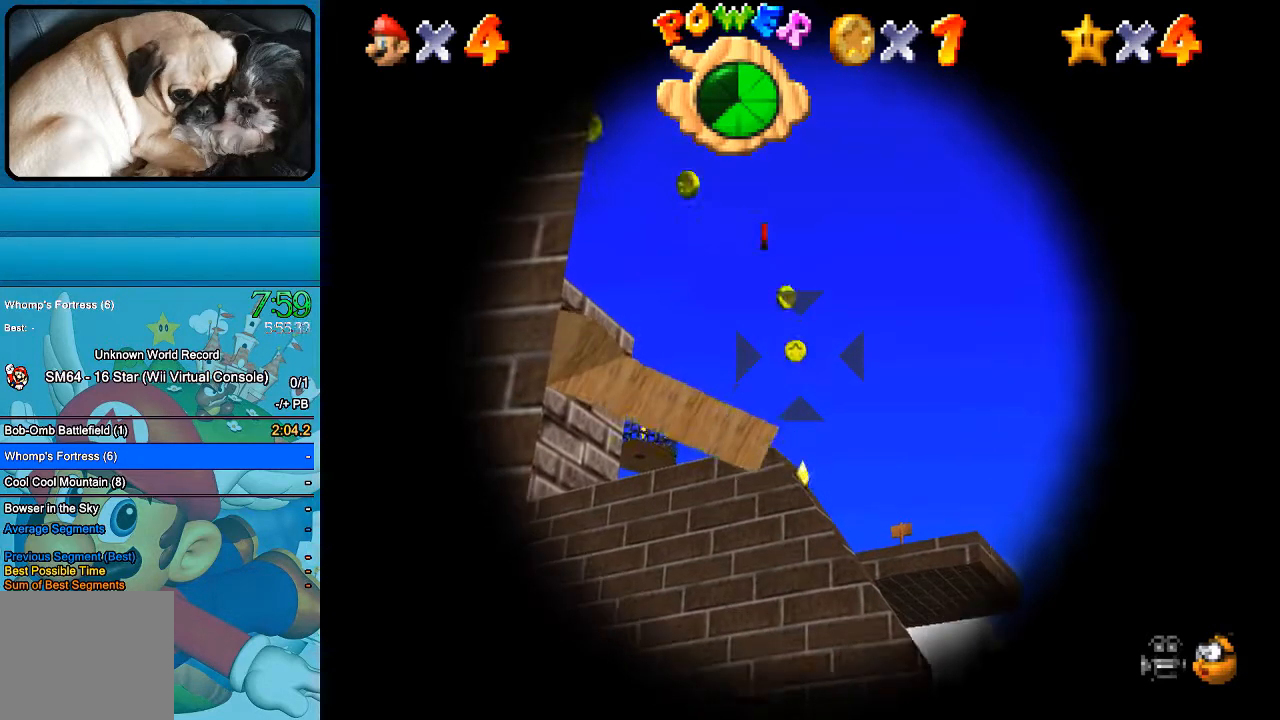
{"buttons": [], "left_stick": "center", "right_stick": "center", "events": []}
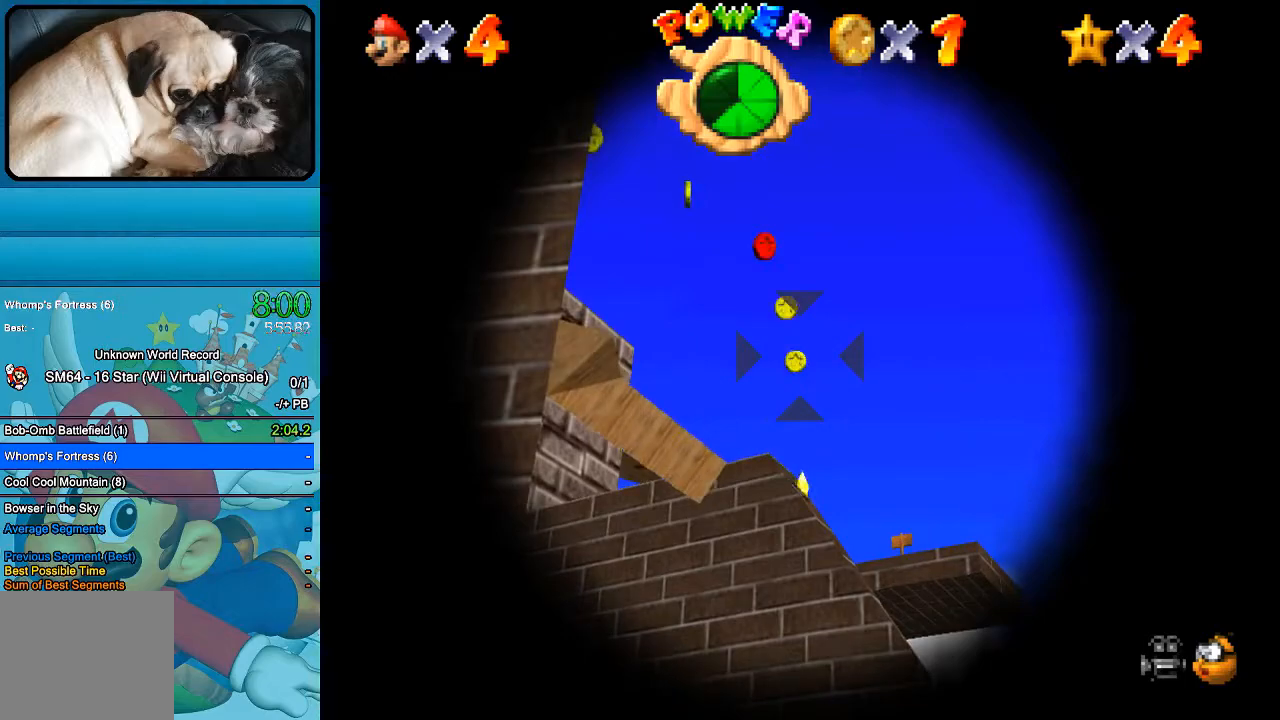
{"buttons": [], "left_stick": "center", "right_stick": "center", "events": [[300, "B", "down"], [467, "B", "up"]]}
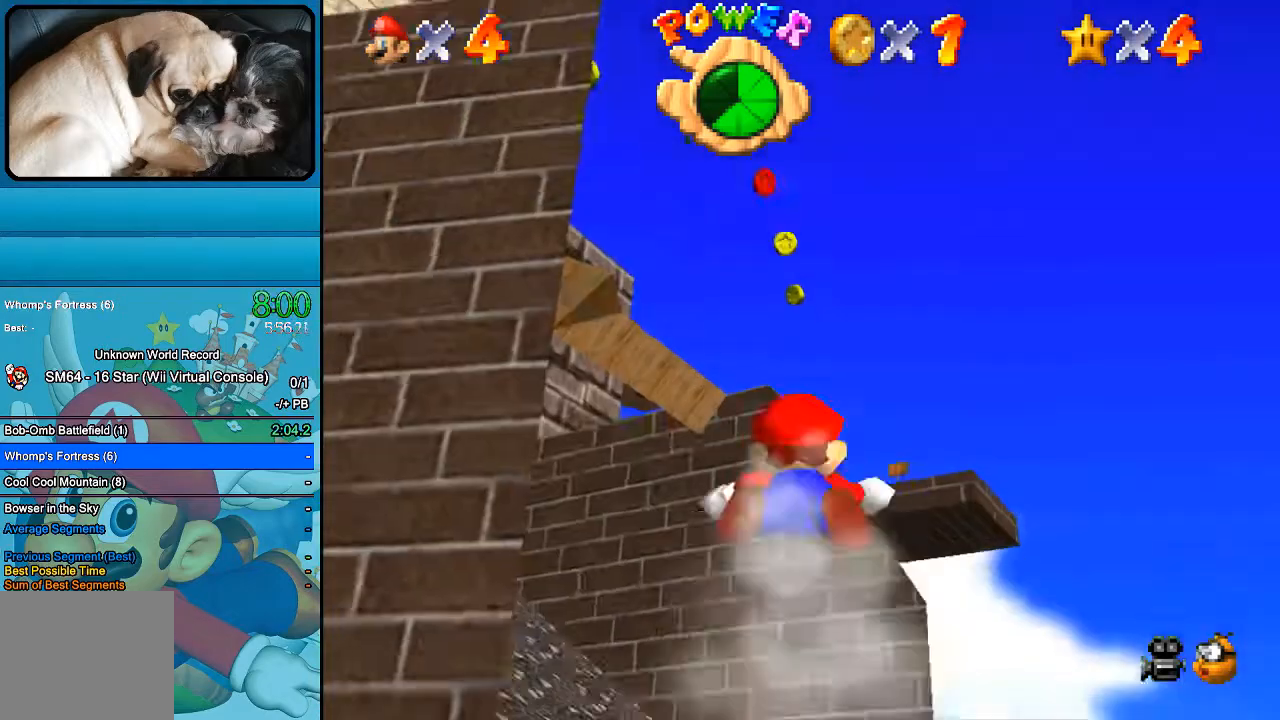
{"buttons": [], "left_stick": "center", "right_stick": "center", "events": []}
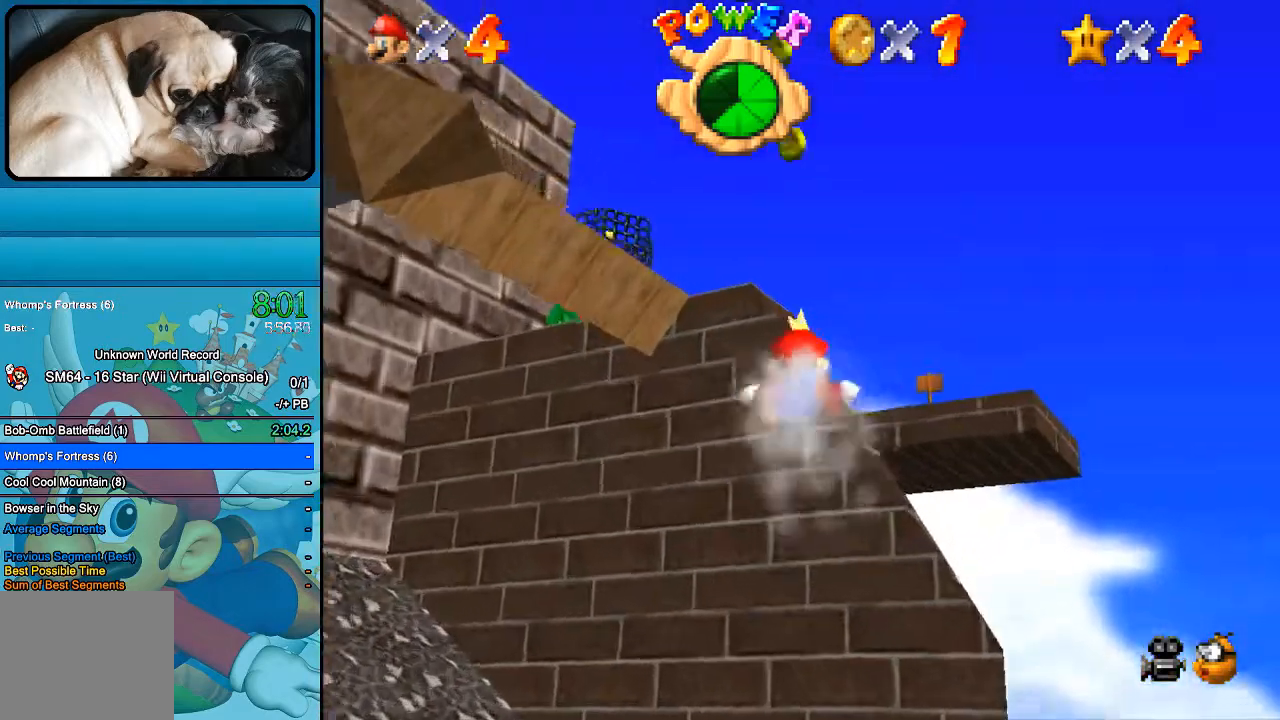
{"buttons": [], "left_stick": "center", "right_stick": "center", "events": [[200, "left_stick", "down-right"], [300, "left_stick", "center"]]}
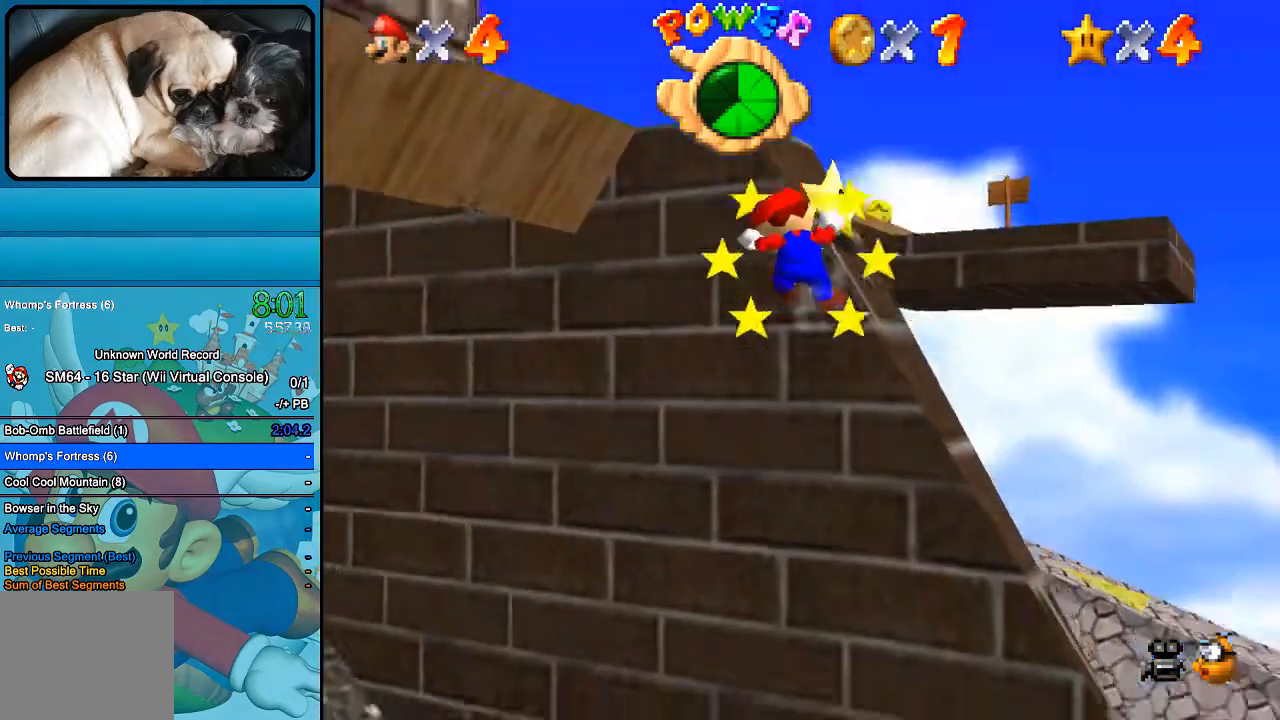
{"buttons": [], "left_stick": "center", "right_stick": "center", "events": [[33, "B", "down"], [67, "left_stick", "up"], [233, "B", "up"], [233, "left_stick", "up-right"], [367, "left_stick", "center"]]}
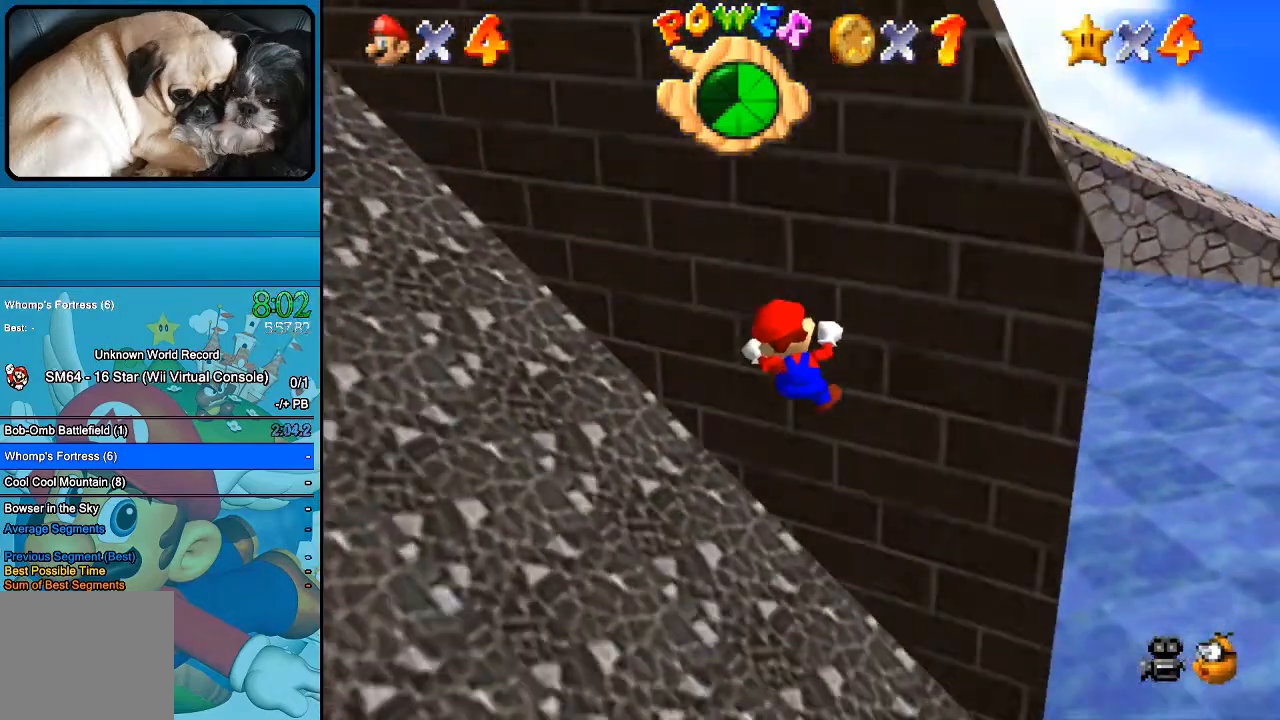
{"buttons": ["B"], "left_stick": "center", "right_stick": "center", "events": [[500, "B", "down"]]}
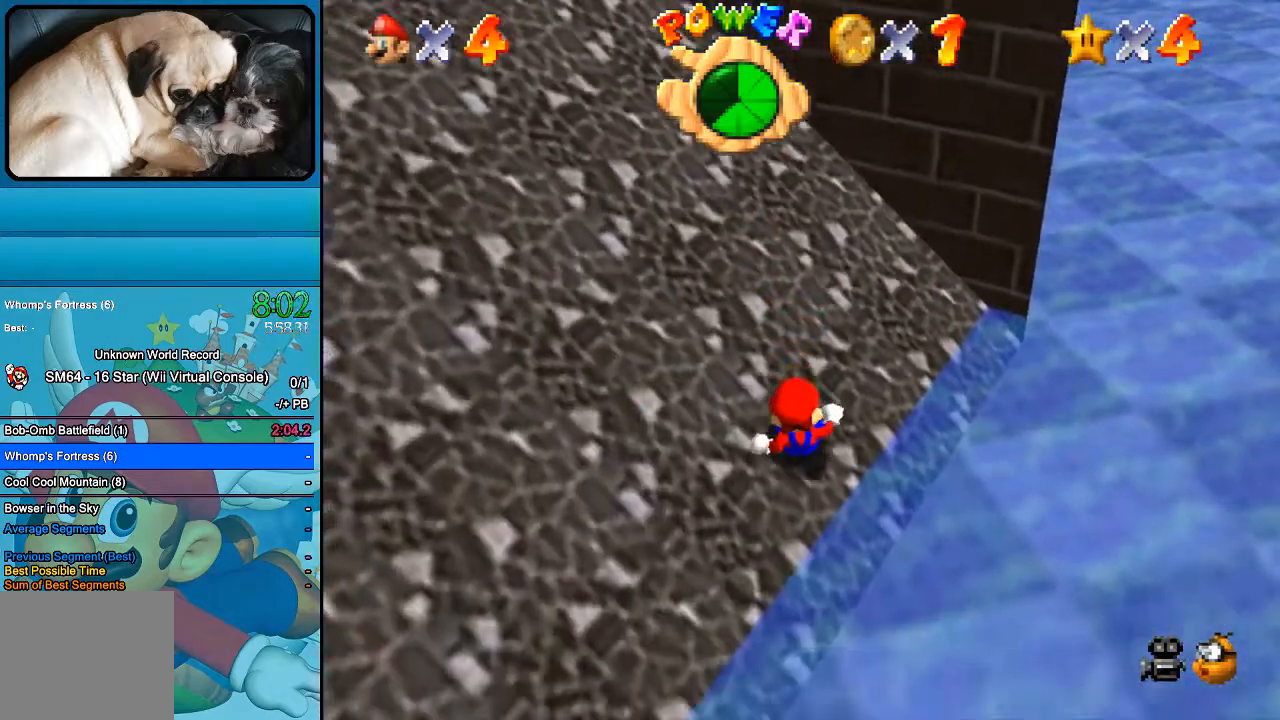
{"buttons": [], "left_stick": "down-right", "right_stick": "center", "events": [[133, "B", "up"], [133, "left_stick", "down"], [467, "left_stick", "down-right"]]}
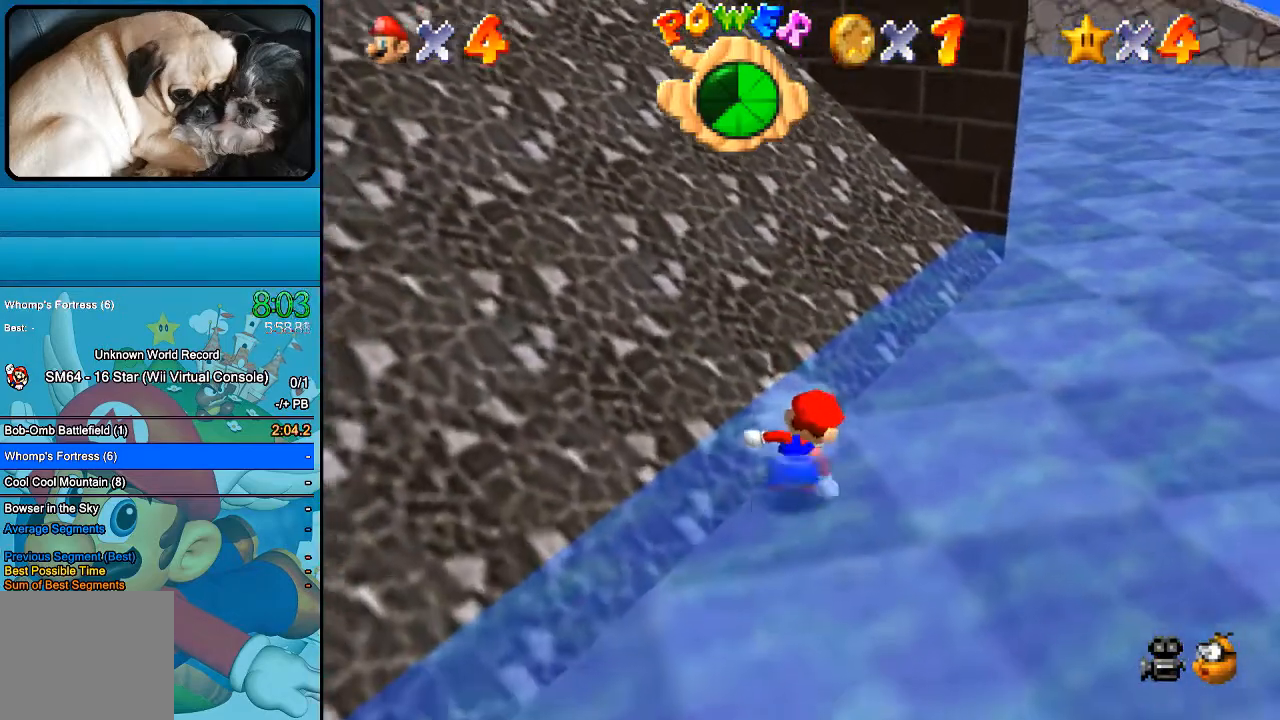
{"buttons": [], "left_stick": "down-right", "right_stick": "center", "events": []}
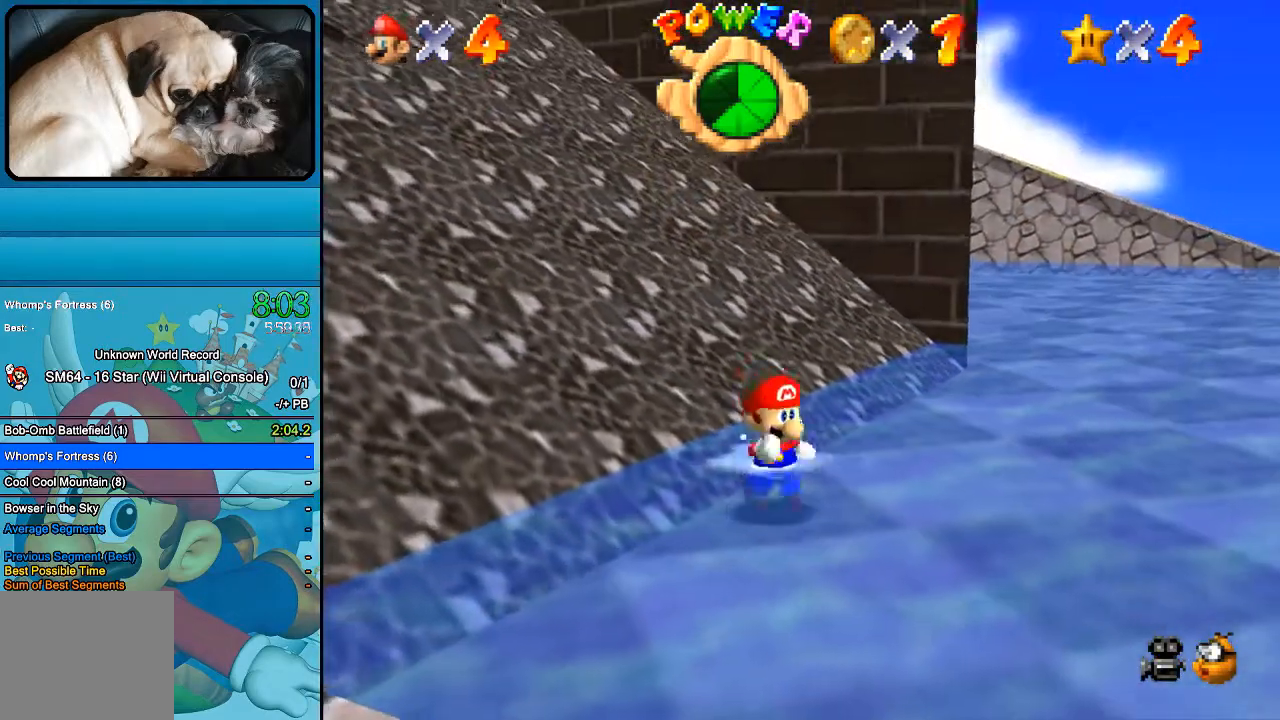
{"buttons": [], "left_stick": "down", "right_stick": "center", "events": [[67, "left_stick", "down"]]}
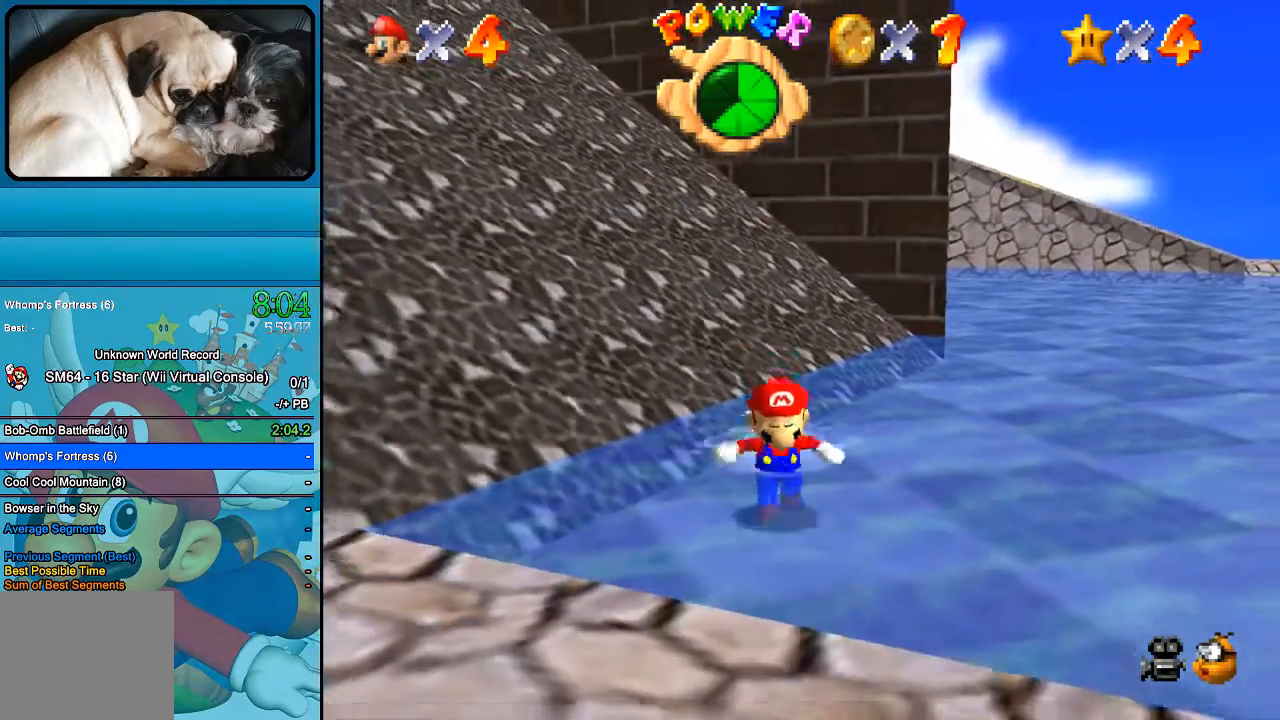
{"buttons": [], "left_stick": "down", "right_stick": "center", "events": [[267, "B", "down"], [467, "B", "up"]]}
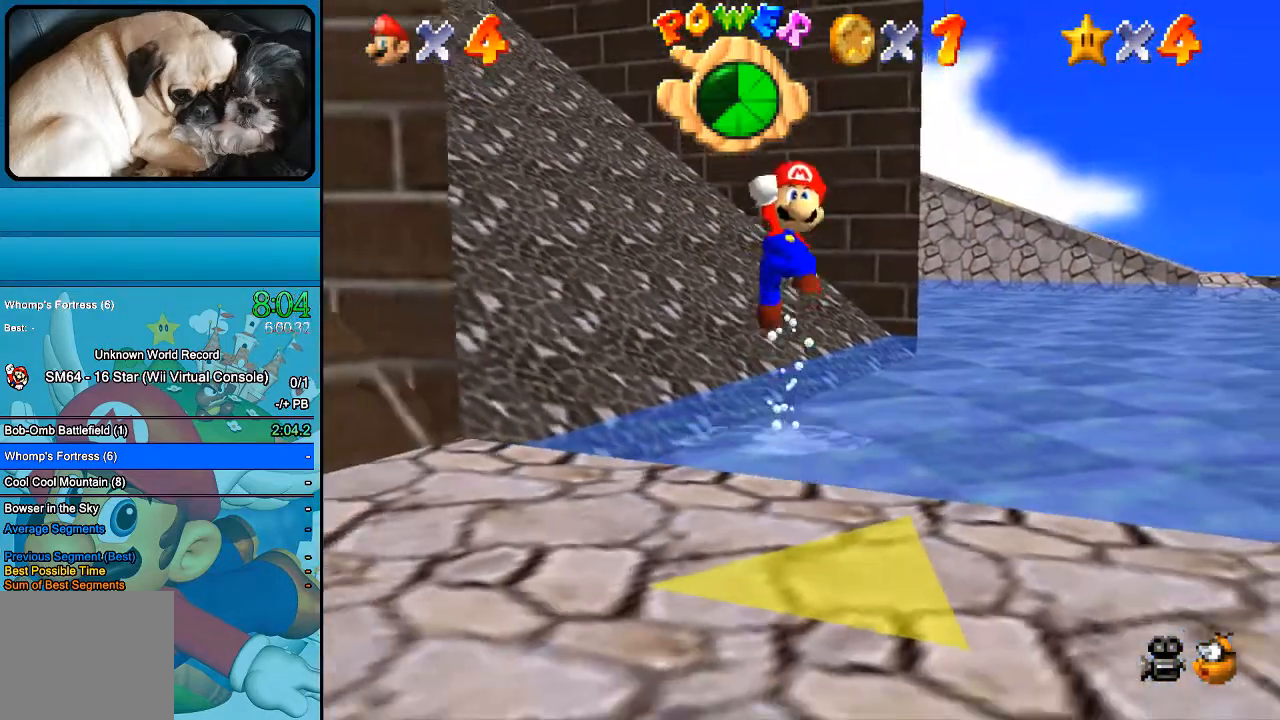
{"buttons": [], "left_stick": "down", "right_stick": "center", "events": [[167, "left_stick", "down-left"], [500, "left_stick", "down"]]}
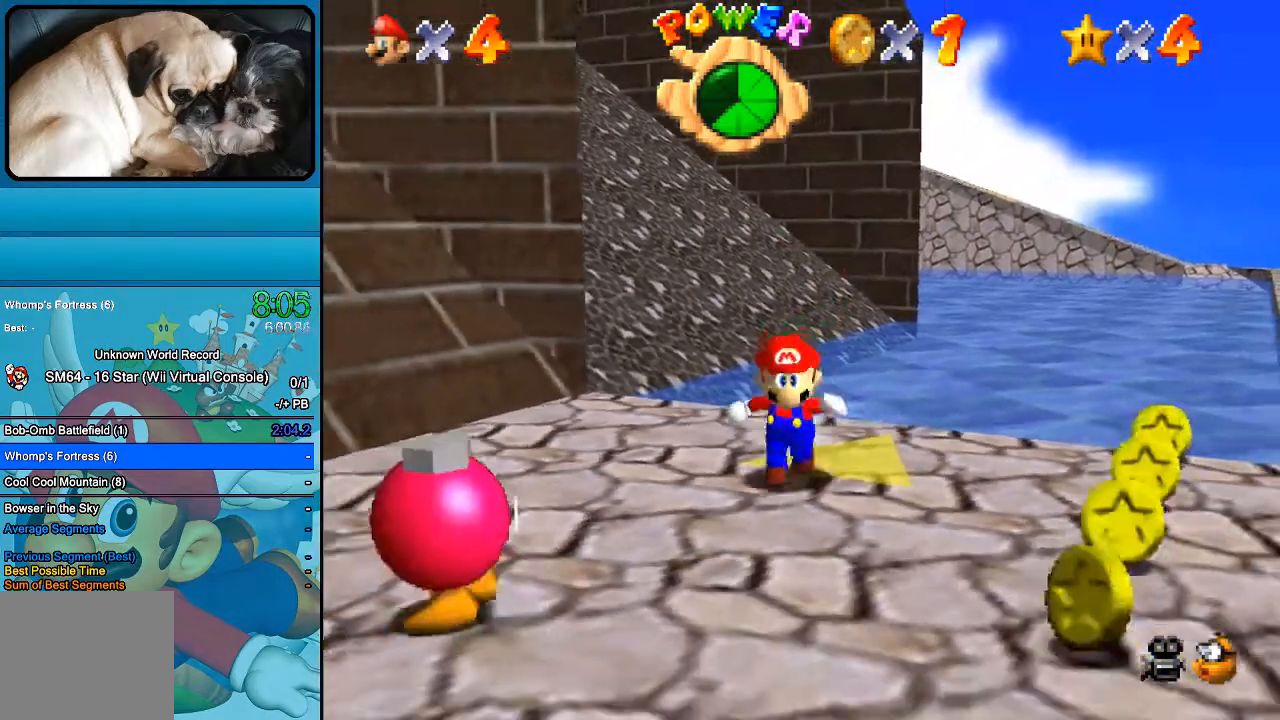
{"buttons": [], "left_stick": "down", "right_stick": "center", "events": []}
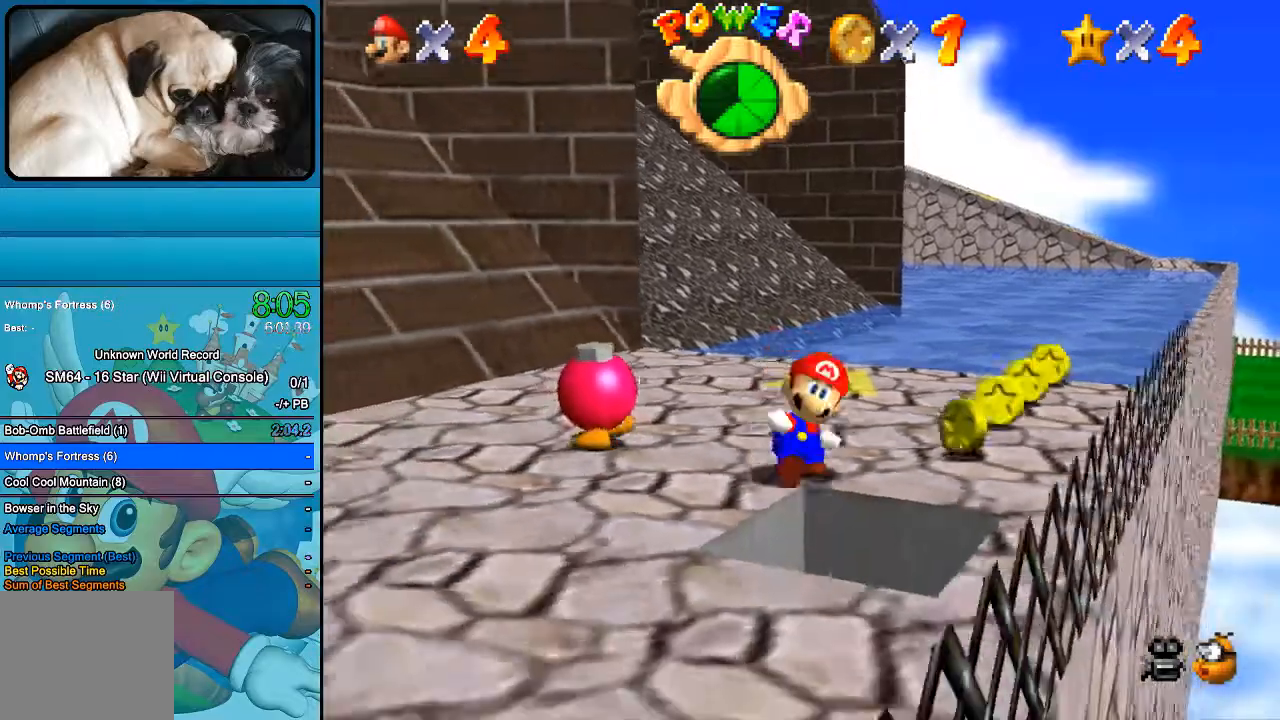
{"buttons": [], "left_stick": "up", "right_stick": "center", "events": [[33, "left_stick", "up"]]}
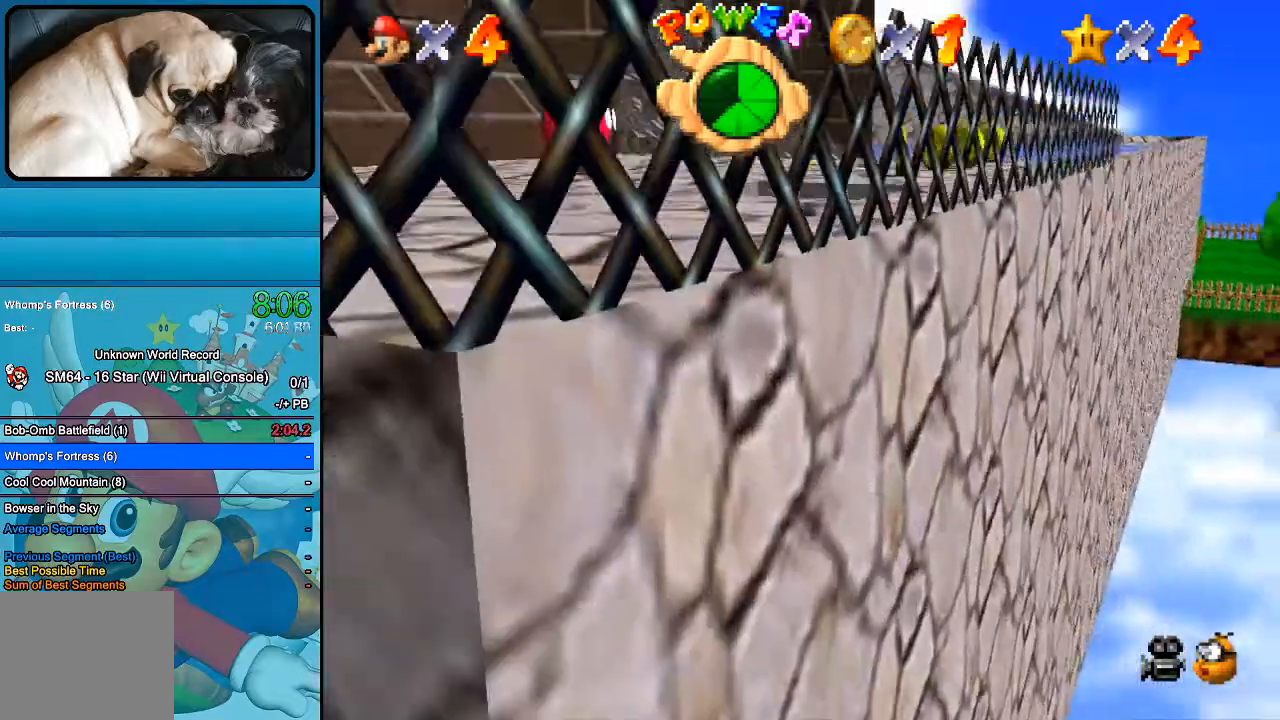
{"buttons": [], "left_stick": "center", "right_stick": "center", "events": [[200, "left_stick", "center"]]}
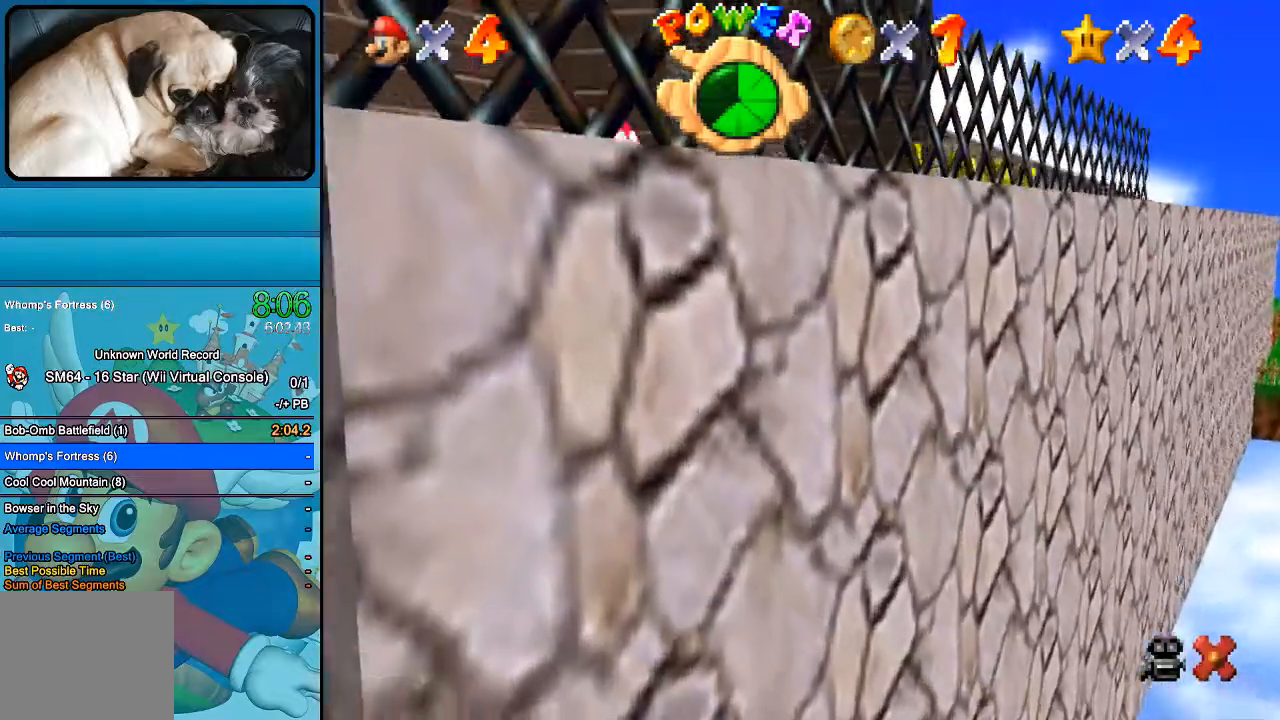
{"buttons": [], "left_stick": "center", "right_stick": "center", "events": []}
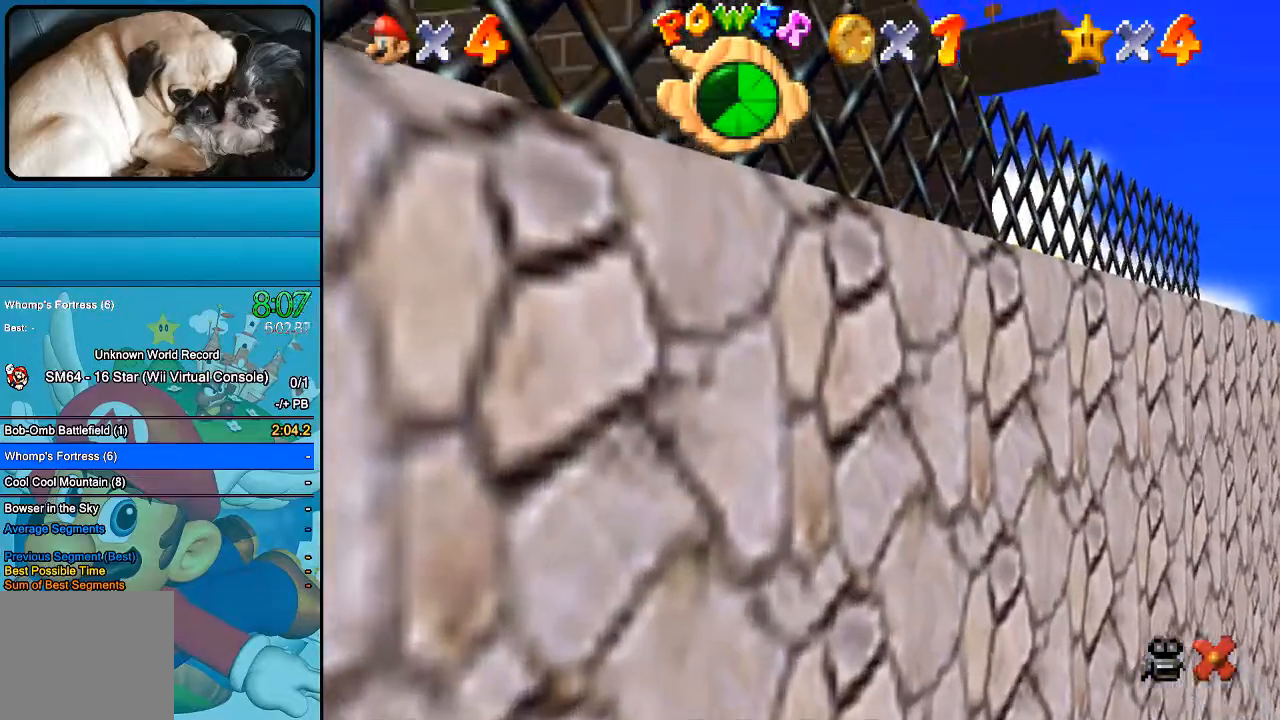
{"buttons": [], "left_stick": "center", "right_stick": "center", "events": []}
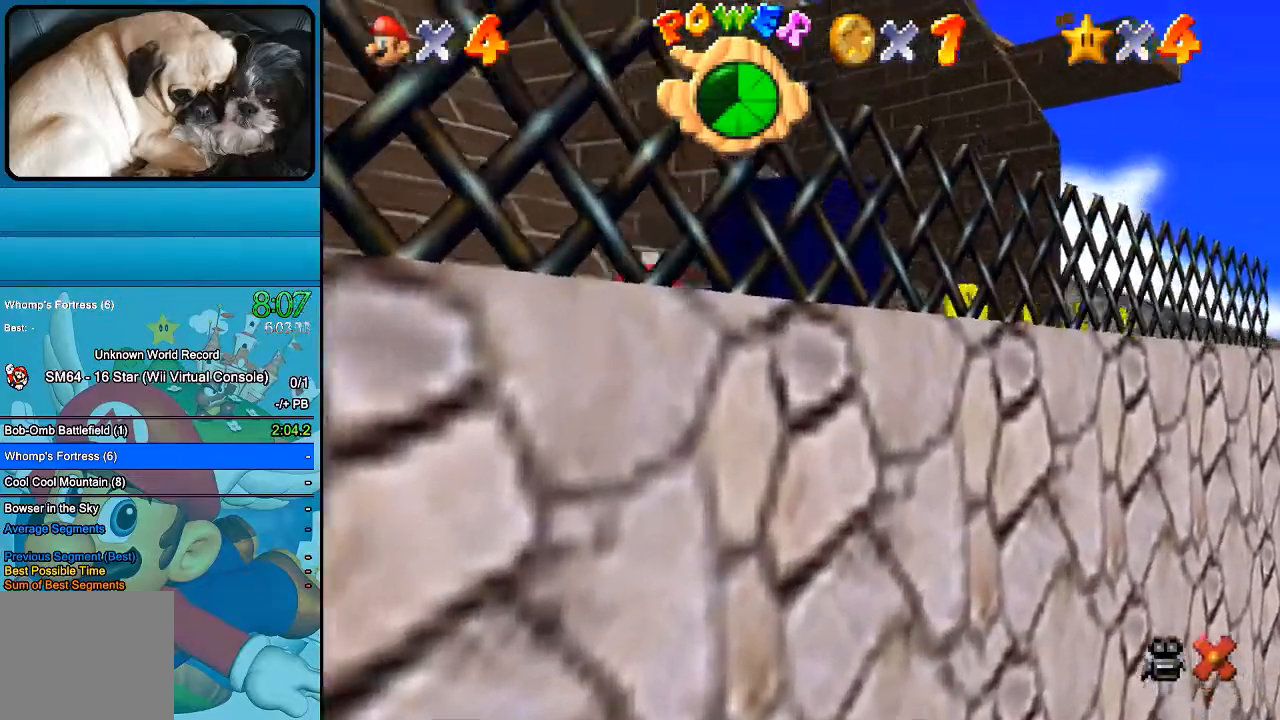
{"buttons": [], "left_stick": "center", "right_stick": "center", "events": []}
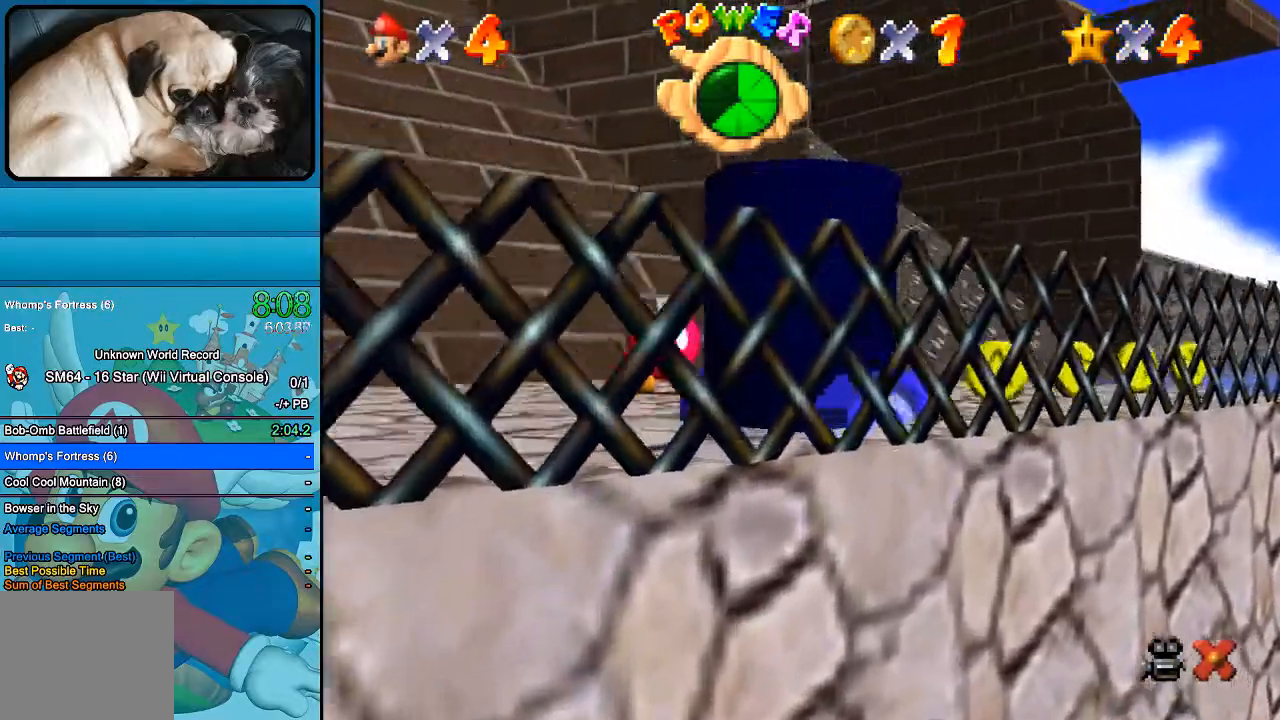
{"buttons": [], "left_stick": "center", "right_stick": "center", "events": []}
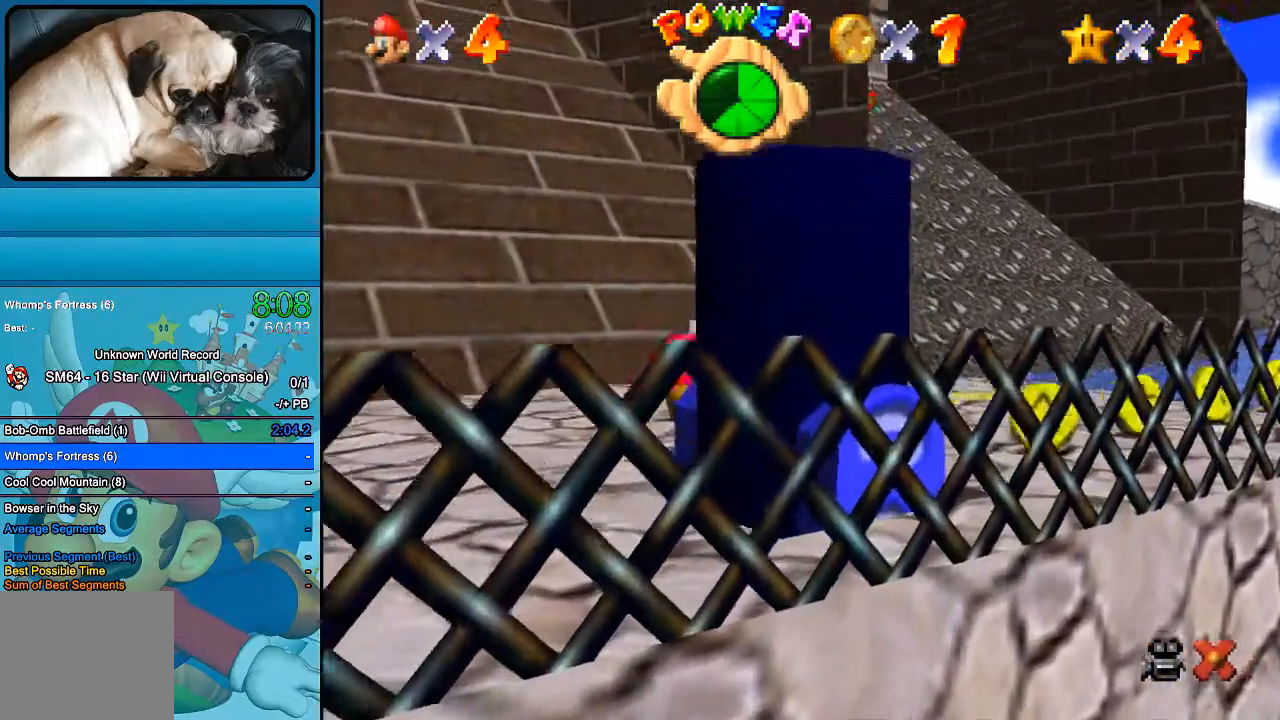
{"buttons": [], "left_stick": "center", "right_stick": "center", "events": []}
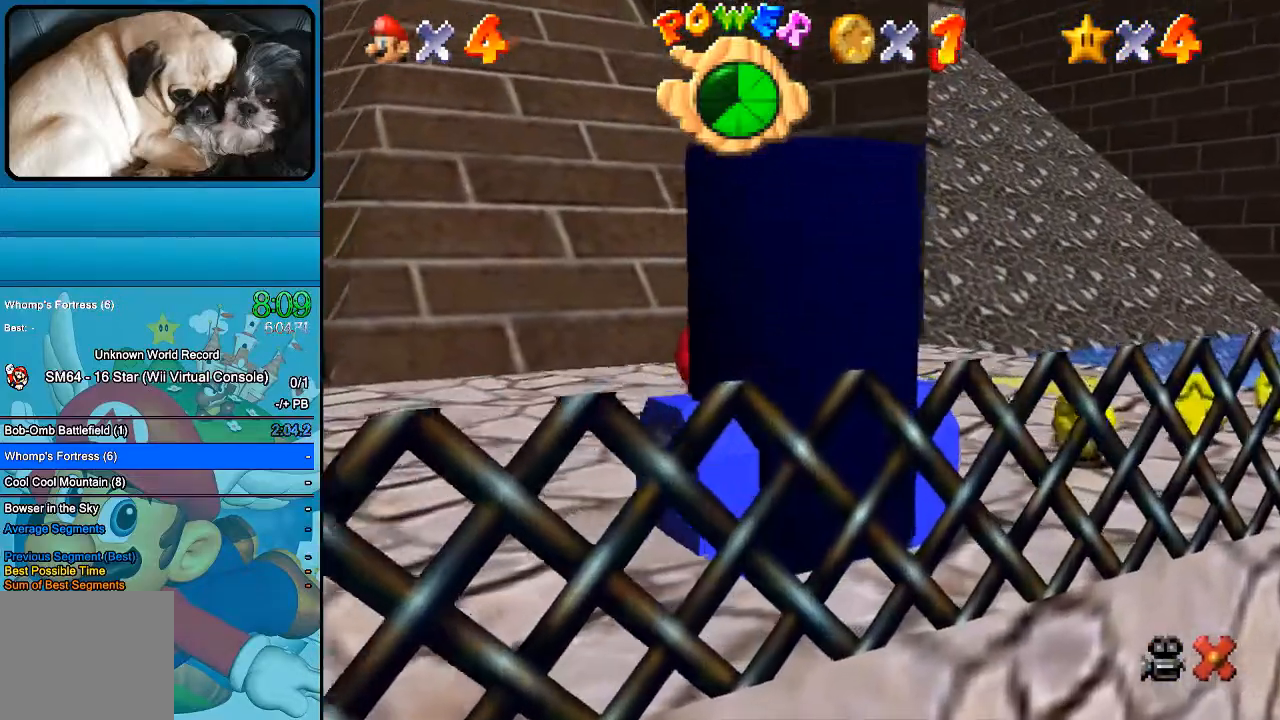
{"buttons": [], "left_stick": "center", "right_stick": "center", "events": []}
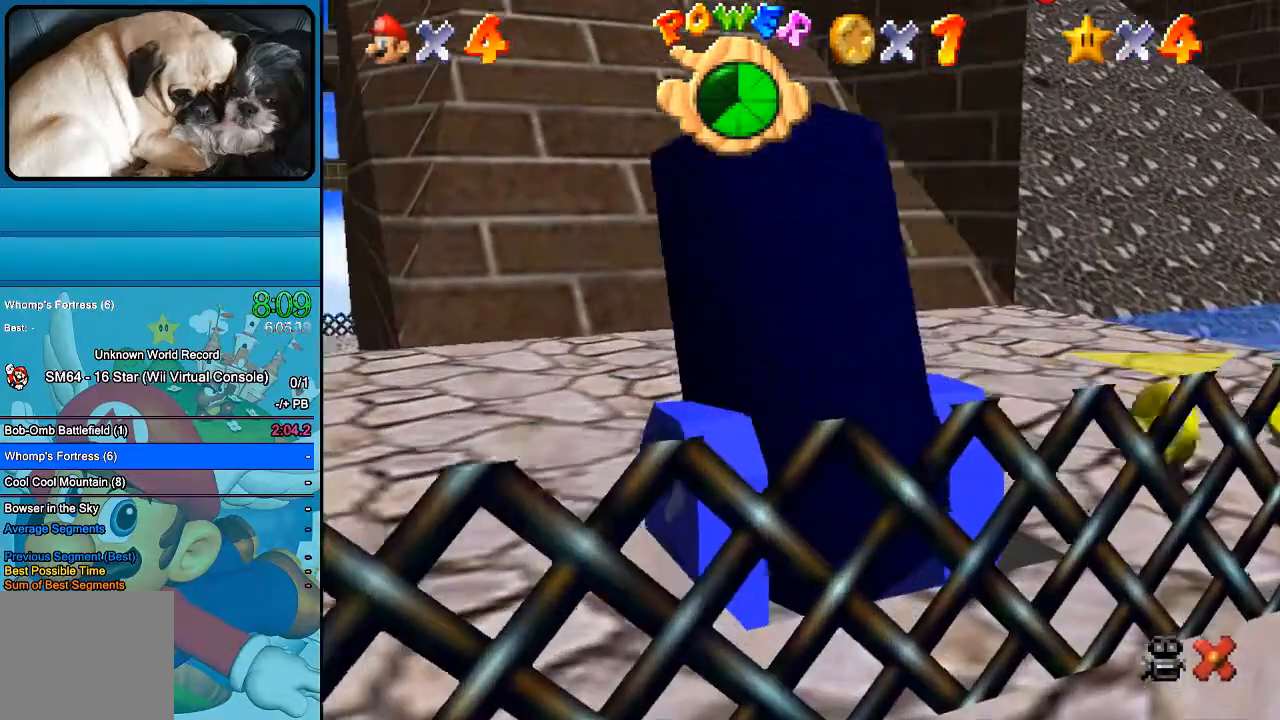
{"buttons": [], "left_stick": "center", "right_stick": "center", "events": []}